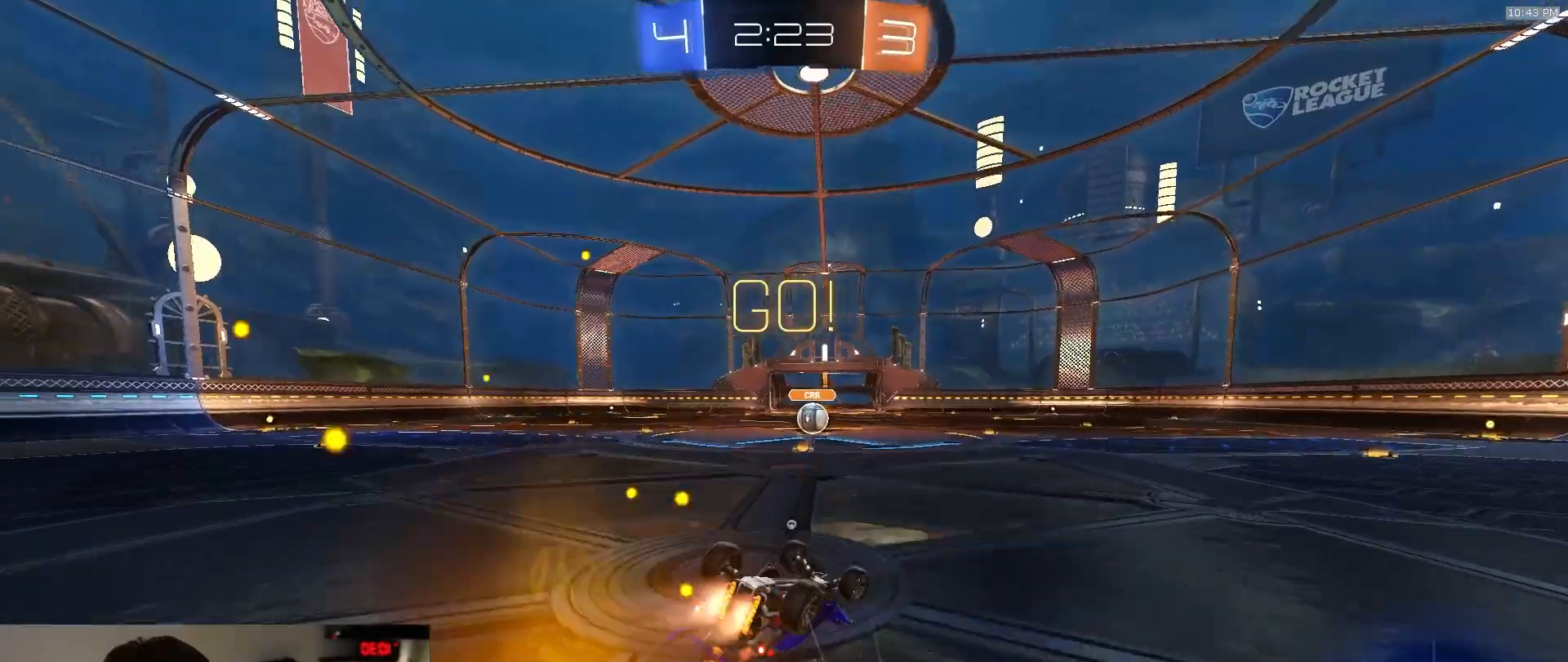
Gameplay with a controller (PlayStation layout); each line is a JSON object with the inputs held at the frame after it (dt_ms = milliseconds from this image to that frame). "events" lists button and stick changes between this image and that frame as [ms after this image, input, new state], when the widget could be followed in between. Not read: L3 R2 R3 TOUCHPAD.
{"dt_ms": 500, "buttons": [], "left_stick": "center", "right_stick": "center", "events": [[50, "TRIANGLE", "up"], [433, "L1", "up"], [467, "left_stick", "center"], [500, "R1", "up"]]}
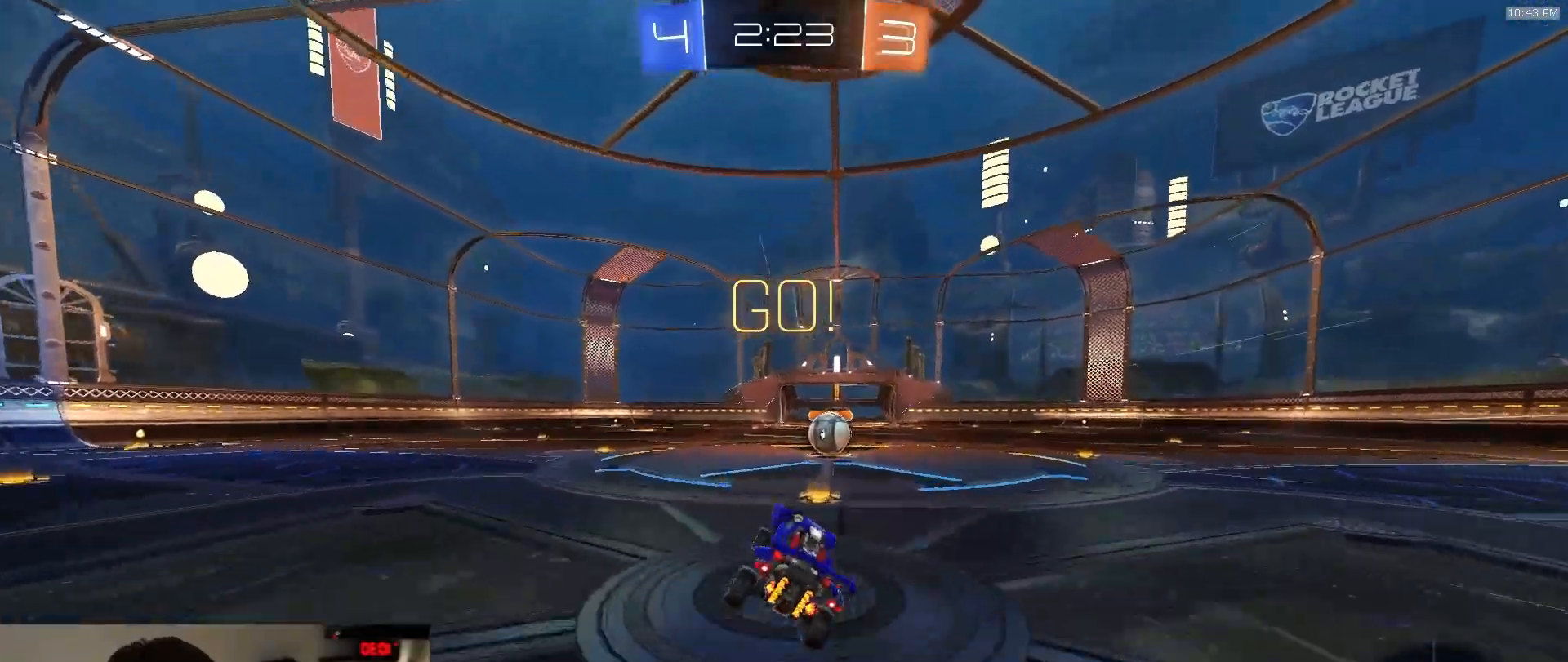
{"dt_ms": 500, "buttons": ["CROSS"], "left_stick": "center", "right_stick": "center", "events": [[433, "left_stick", "down-left"], [467, "CROSS", "down"], [500, "left_stick", "center"]]}
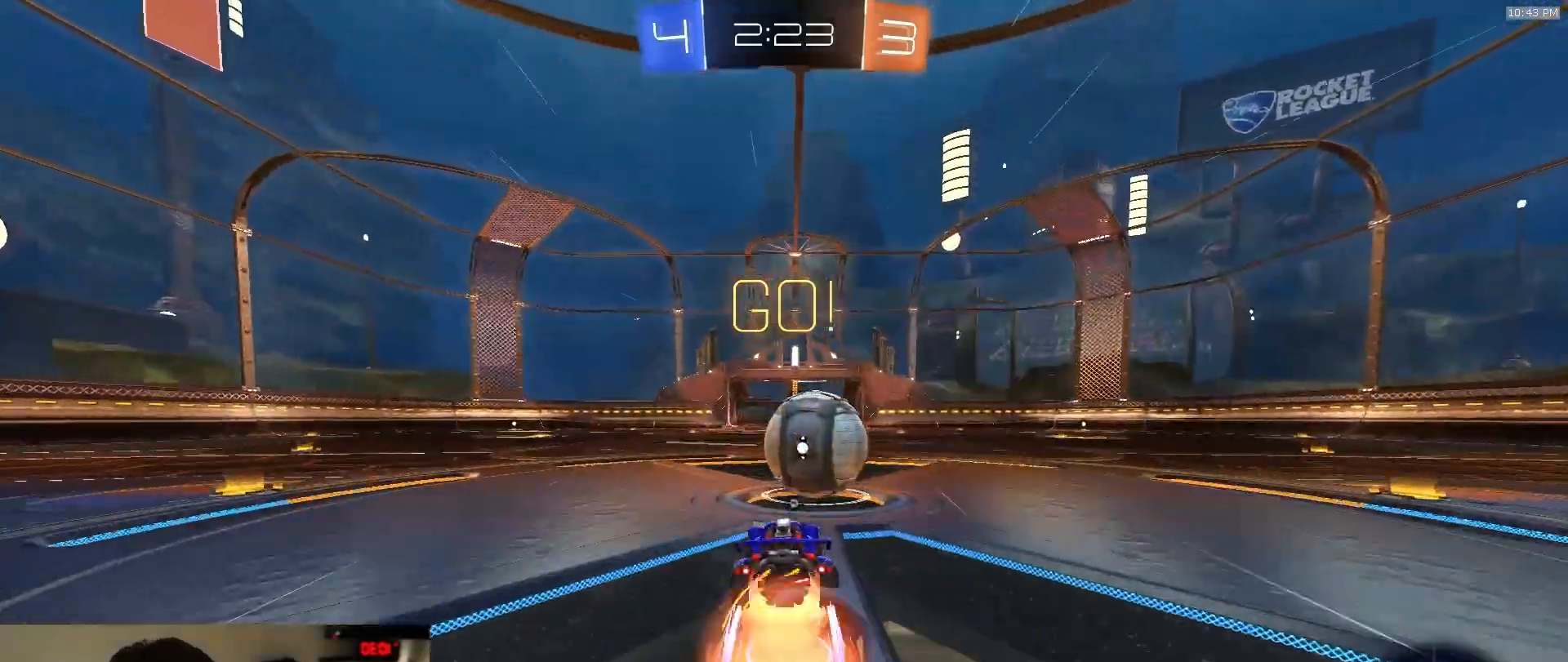
{"dt_ms": 500, "buttons": [], "left_stick": "down", "right_stick": "center"}
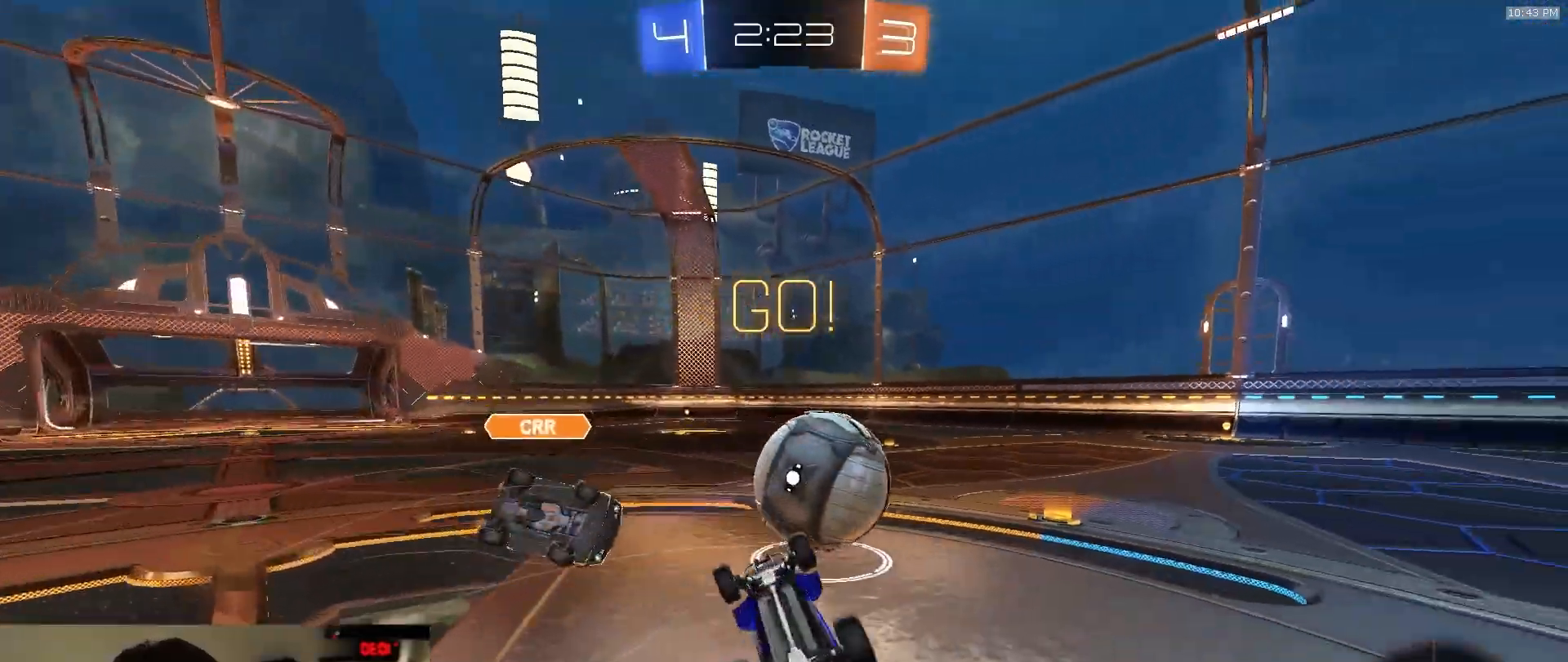
{"dt_ms": 1000, "buttons": ["R1"], "left_stick": "center", "right_stick": "center", "events": [[133, "left_stick", "up-right"], [217, "L1", "down"], [283, "R1", "down"], [333, "L1", "up"], [417, "TRIANGLE", "down"], [500, "R1", "up"], [500, "TRIANGLE", "up"], [567, "left_stick", "up"], [600, "R1", "down"], [717, "left_stick", "center"]]}
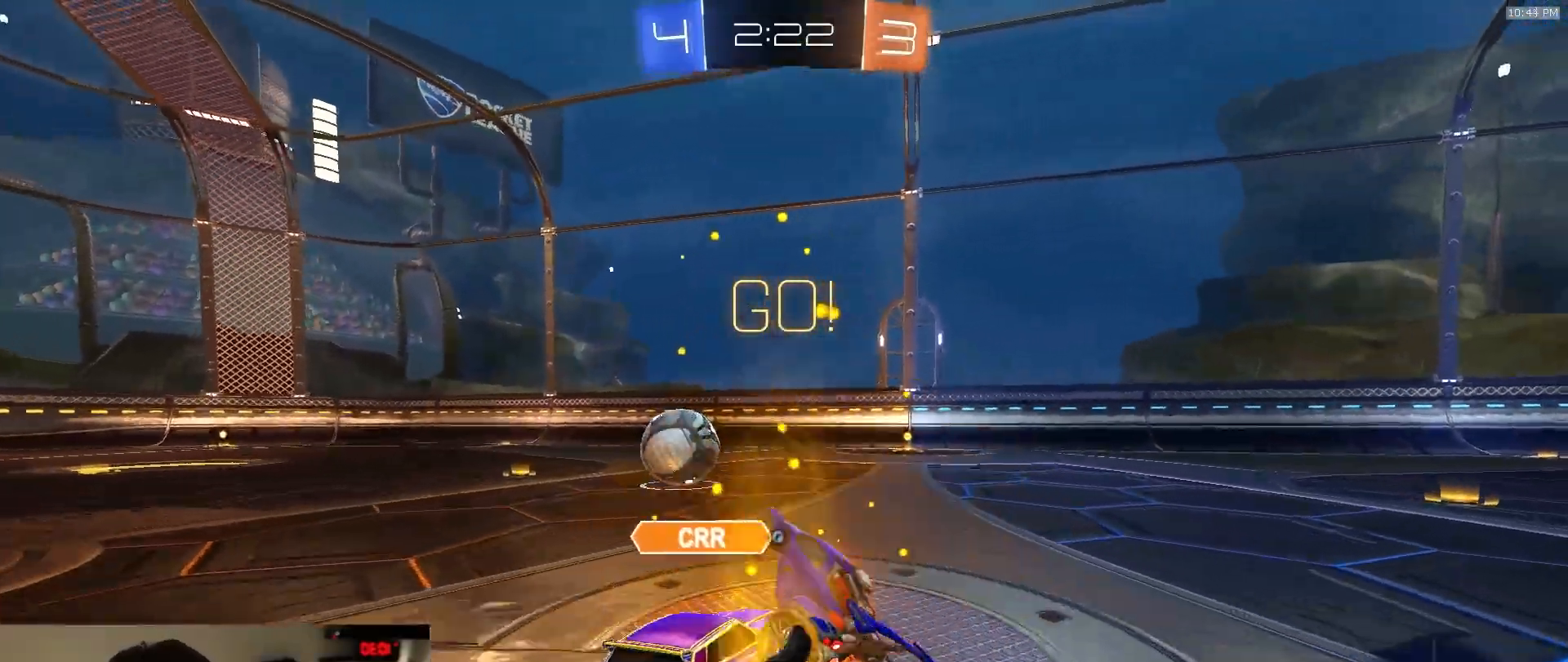
{"dt_ms": 500, "buttons": [], "left_stick": "down", "right_stick": "center"}
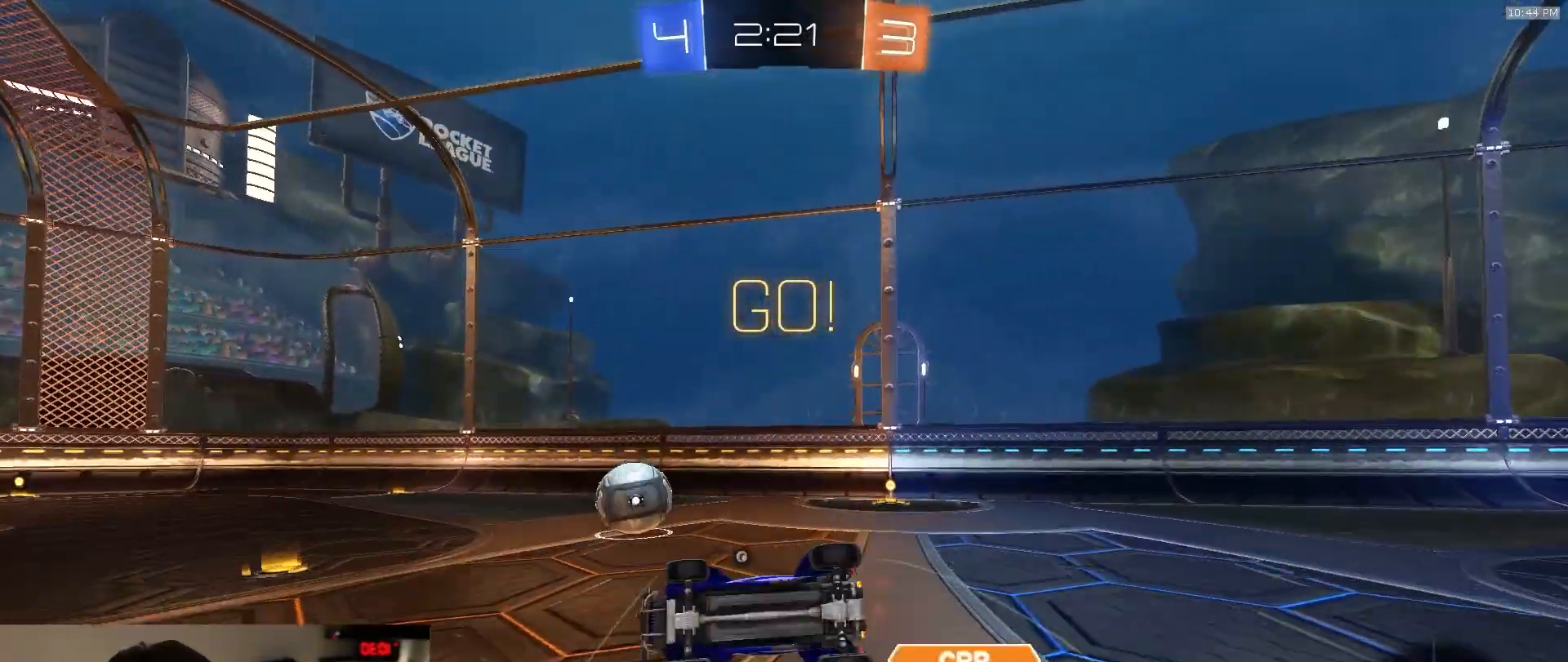
{"dt_ms": 500, "buttons": [], "left_stick": "up", "right_stick": "center", "events": [[50, "left_stick", "center"], [400, "left_stick", "up"]]}
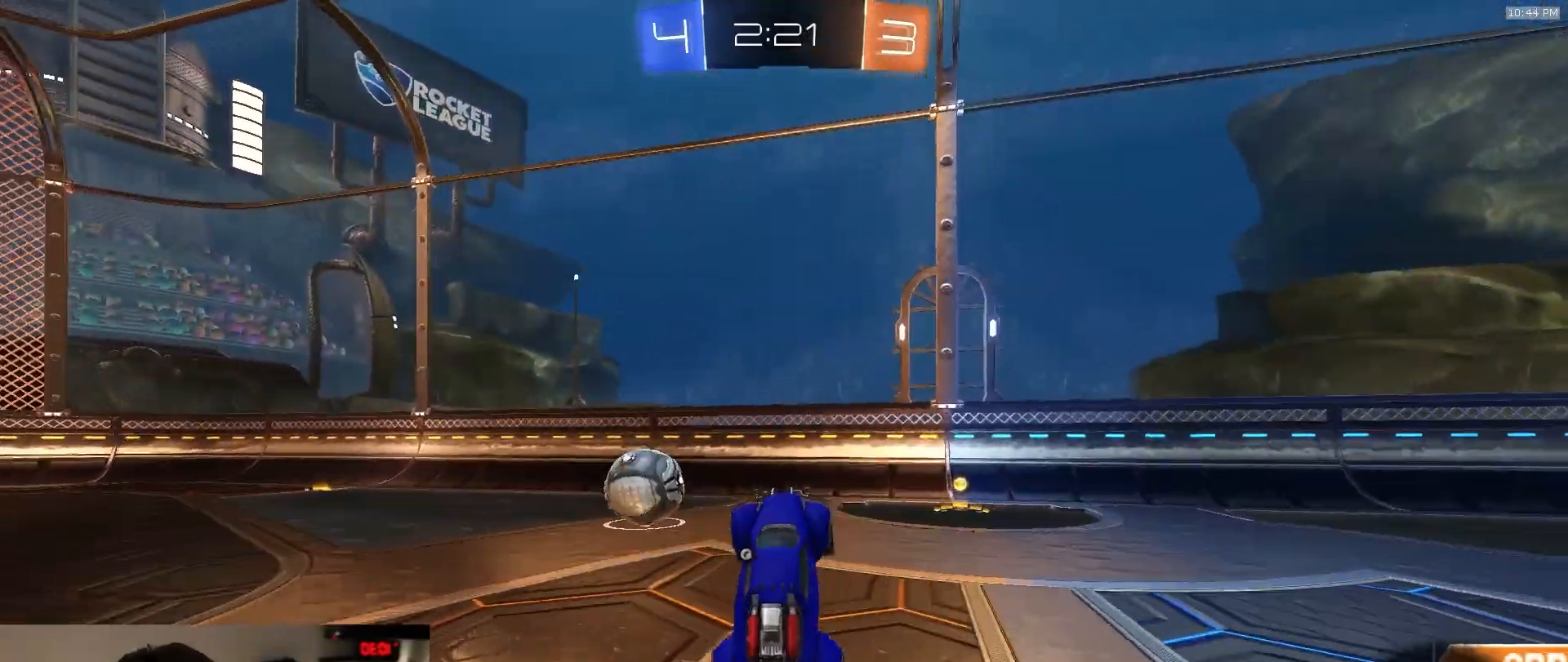
{"dt_ms": 500, "buttons": [], "left_stick": "right", "right_stick": "center", "events": [[200, "left_stick", "up-right"], [317, "left_stick", "right"]]}
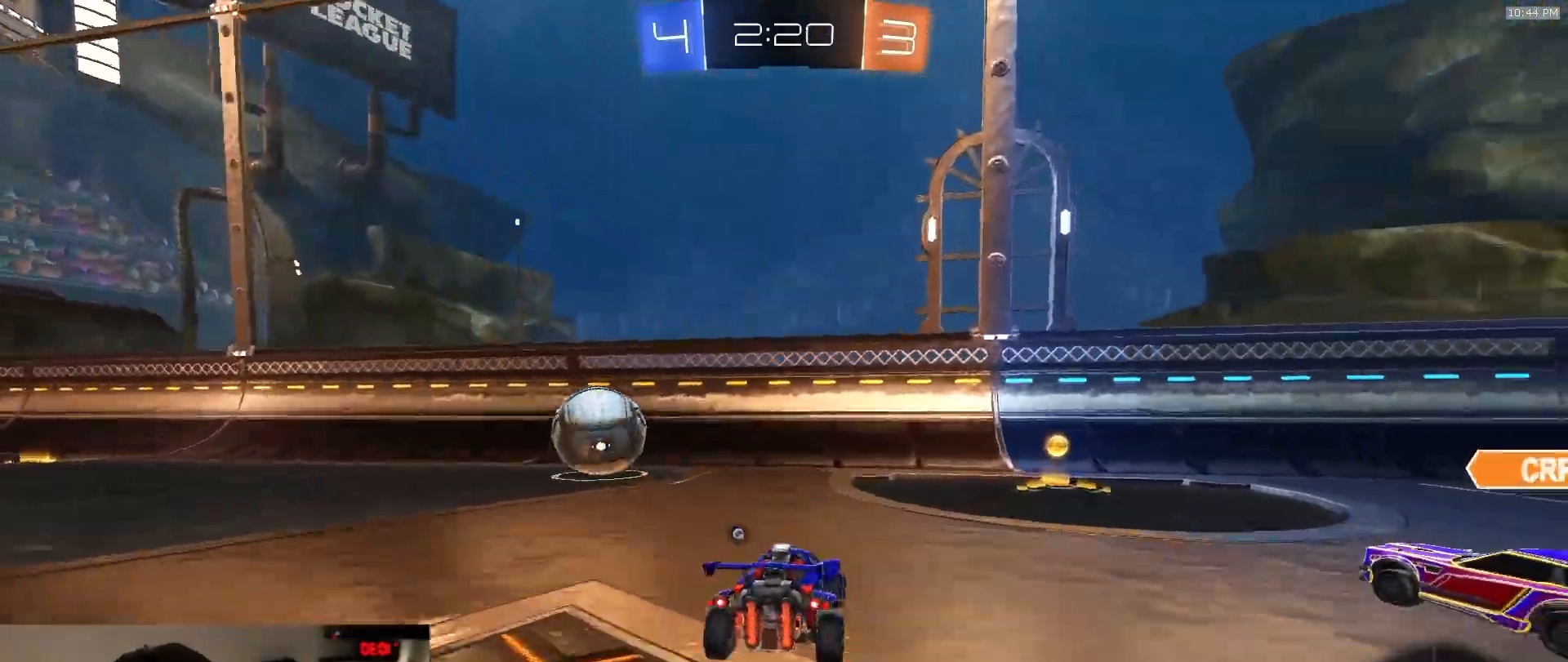
{"dt_ms": 500, "buttons": ["CROSS", "L1", "R1"], "left_stick": "up-right", "right_stick": "center", "events": [[117, "left_stick", "center"], [283, "left_stick", "up-right"], [400, "R1", "down"], [450, "L1", "down"], [467, "CROSS", "down"]]}
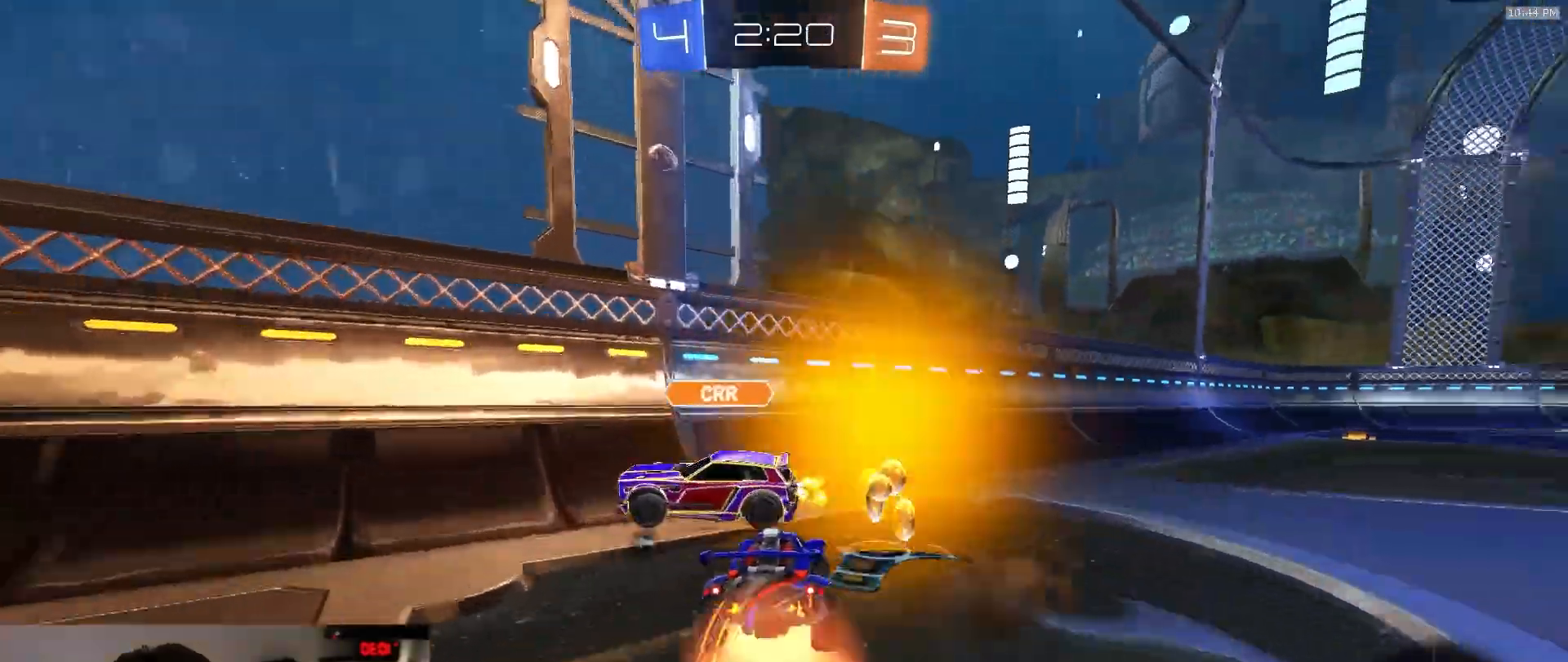
{"dt_ms": 500, "buttons": ["CROSS", "L1"], "left_stick": "up-left", "right_stick": "center", "events": [[67, "R1", "up"], [100, "CROSS", "up"], [133, "left_stick", "down-right"], [433, "left_stick", "up-left"], [467, "CROSS", "down"]]}
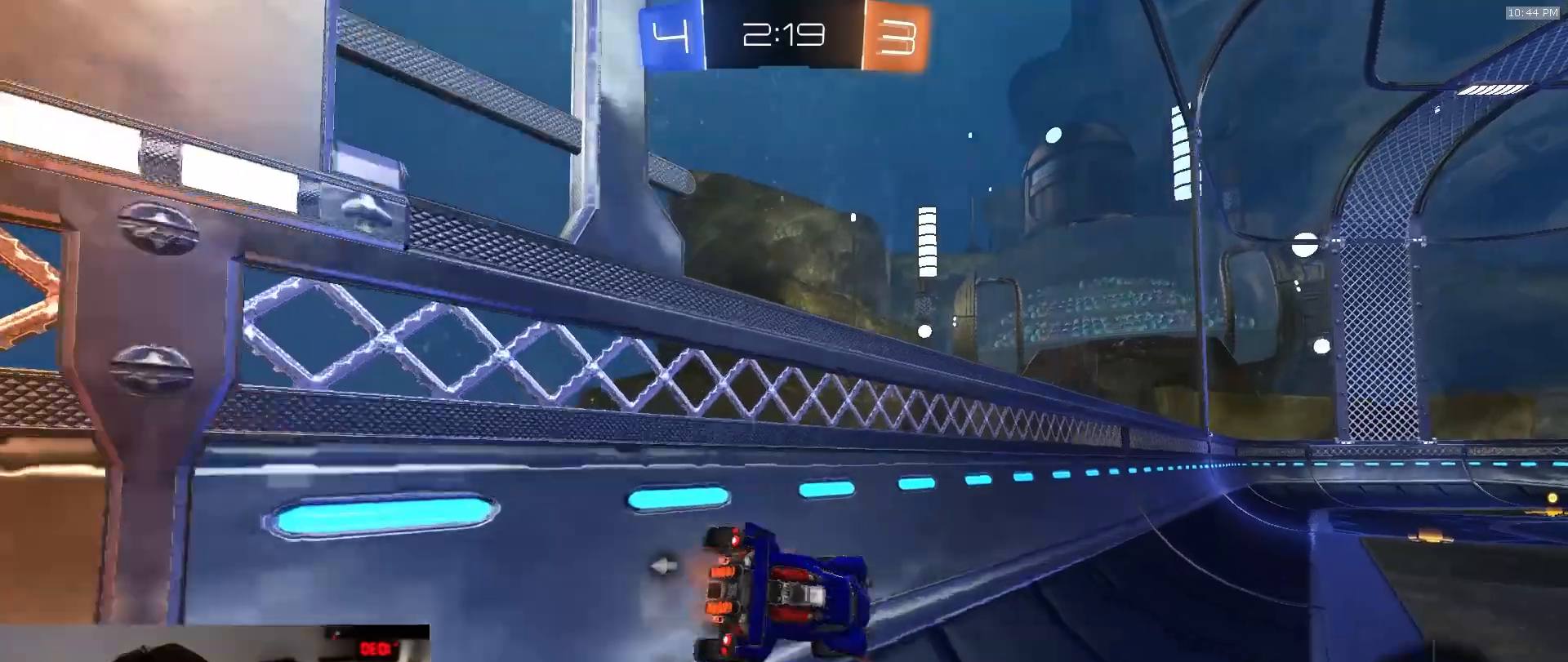
{"dt_ms": 500, "buttons": ["L1"], "left_stick": "up-right", "right_stick": "center", "events": [[33, "CROSS", "up"], [117, "CROSS", "down"], [167, "CROSS", "up"], [217, "CROSS", "down"], [267, "CROSS", "up"], [317, "CROSS", "down"], [367, "CROSS", "up"], [367, "left_stick", "up-right"]]}
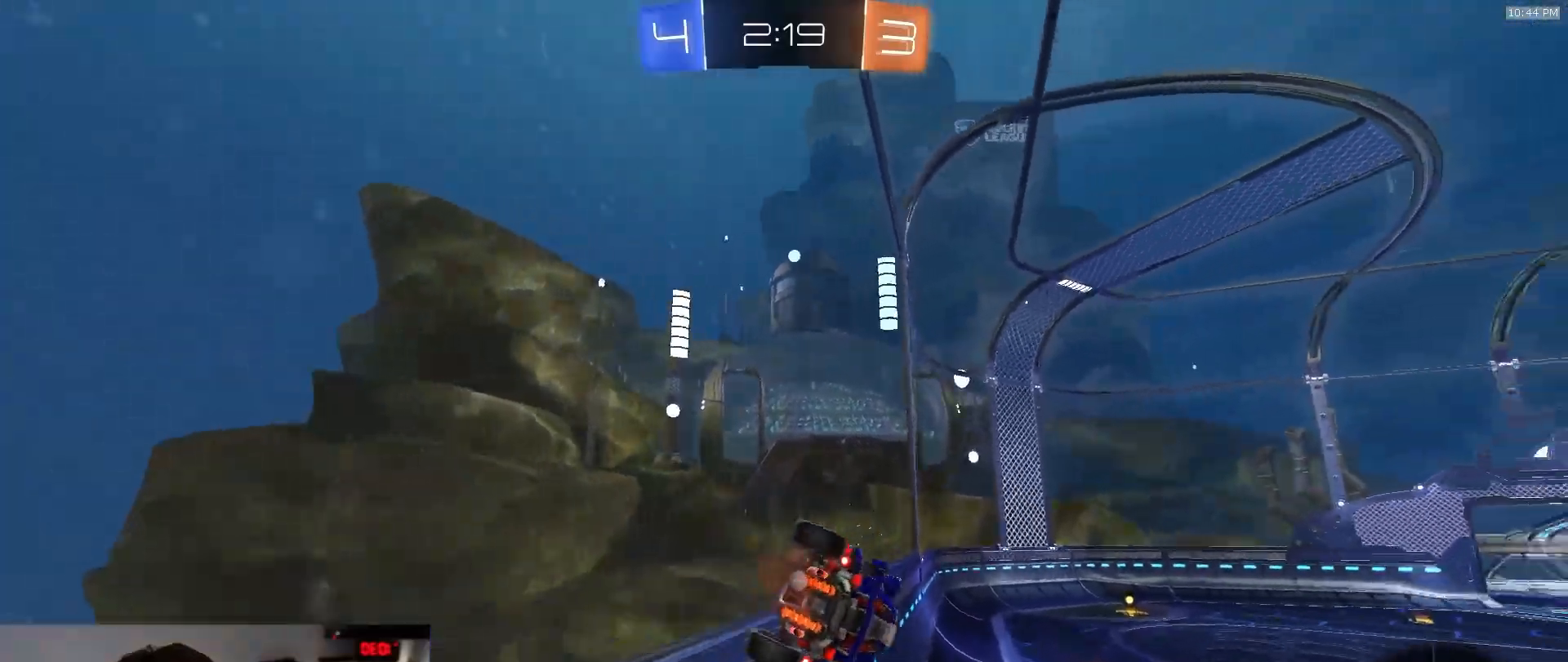
{"dt_ms": 500, "buttons": ["CIRCLE"], "left_stick": "up-right", "right_stick": "center", "events": [[150, "left_stick", "center"], [183, "L1", "up"], [267, "CROSS", "down"], [383, "left_stick", "up-right"], [400, "CIRCLE", "down"], [417, "CROSS", "up"]]}
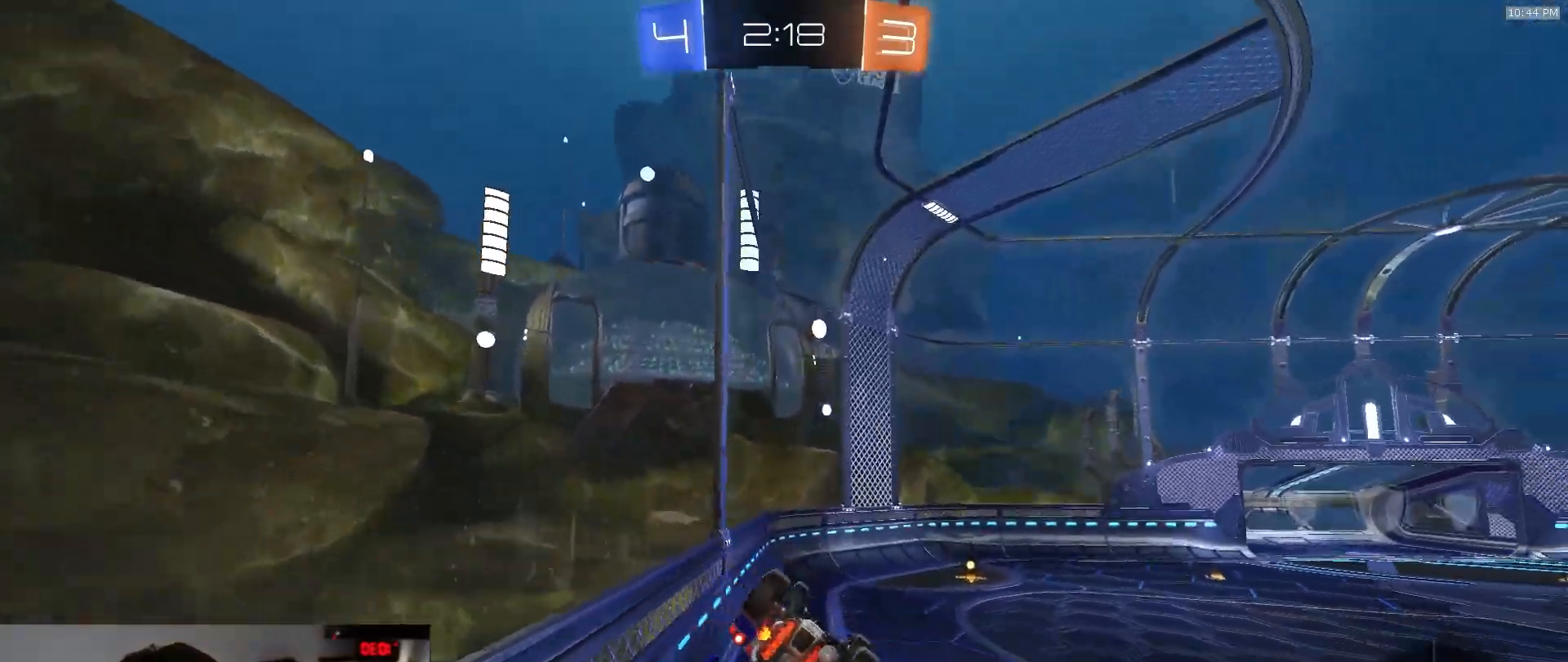
{"dt_ms": 500, "buttons": ["R1"], "left_stick": "center", "right_stick": "center", "events": [[133, "left_stick", "center"], [350, "left_stick", "down-left"], [383, "CIRCLE", "up"], [417, "R1", "down"], [467, "left_stick", "center"]]}
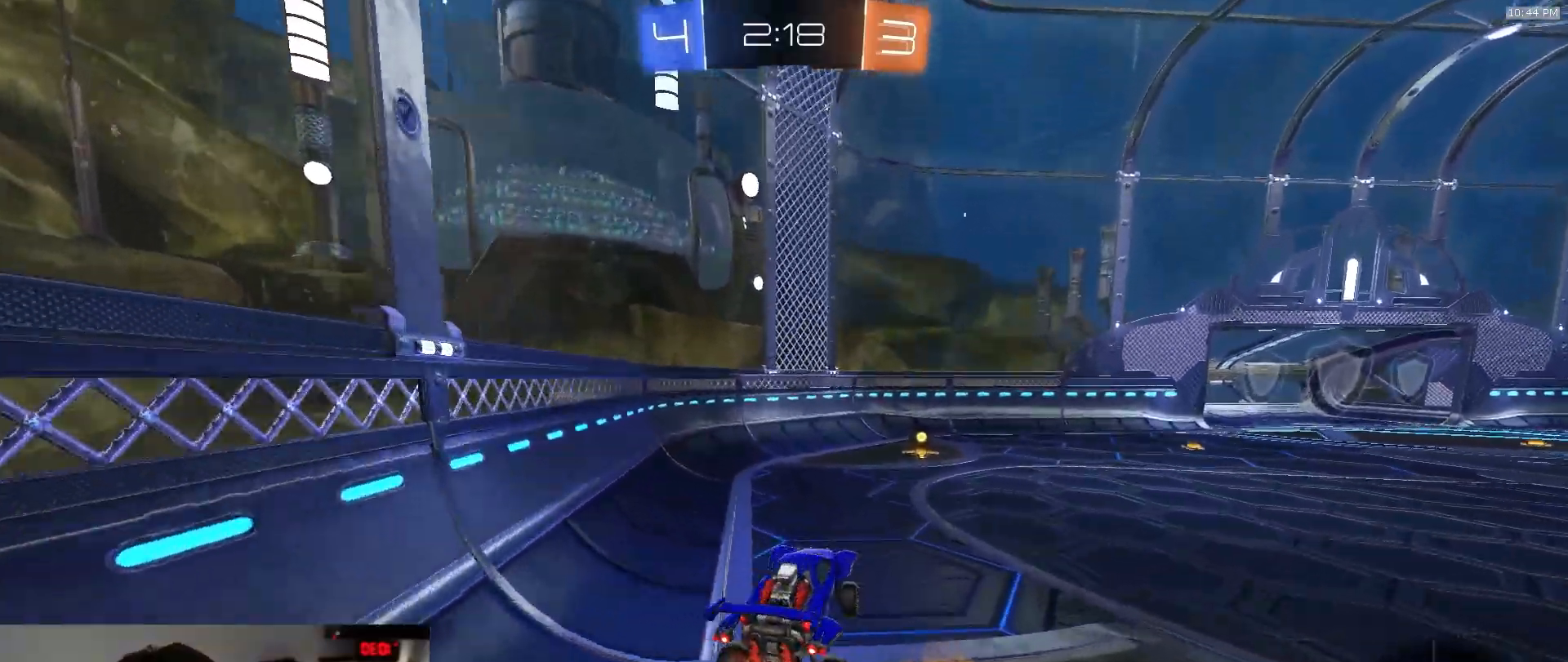
{"dt_ms": 500, "buttons": ["R1"], "left_stick": "center", "right_stick": "center", "events": [[67, "left_stick", "left"], [150, "left_stick", "center"], [417, "left_stick", "down-right"], [483, "left_stick", "center"]]}
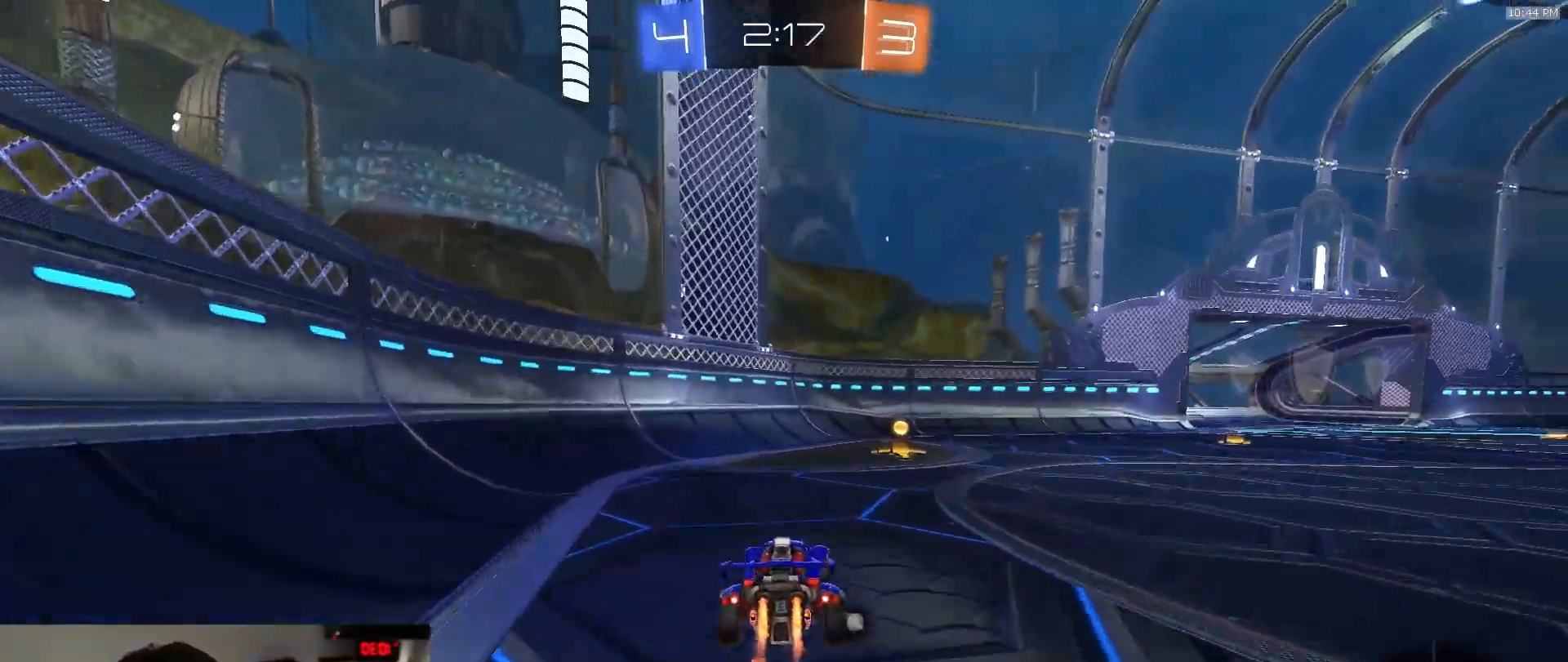
{"dt_ms": 500, "buttons": ["R1"], "left_stick": "right", "right_stick": "center", "events": [[17, "TRIANGLE", "down"], [150, "TRIANGLE", "up"], [200, "left_stick", "down-right"], [250, "left_stick", "right"]]}
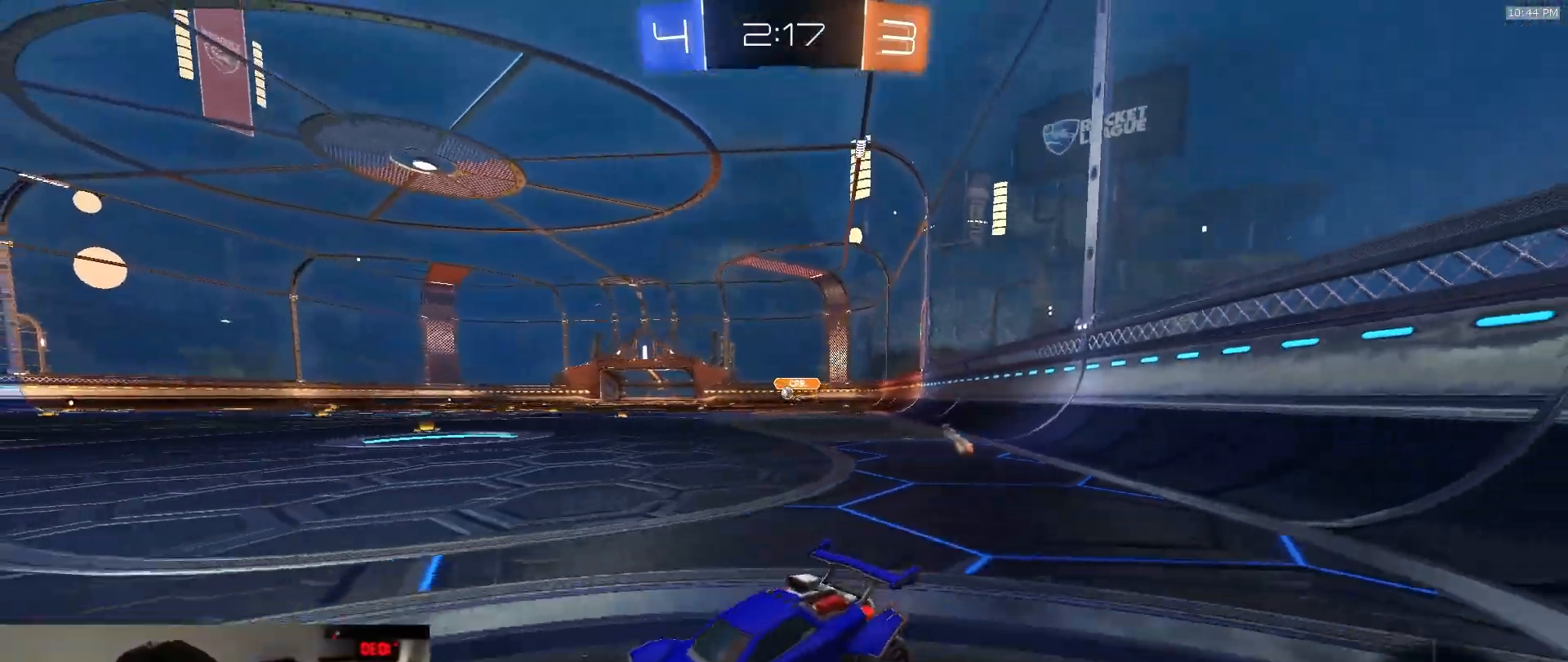
{"dt_ms": 500, "buttons": ["R1"], "left_stick": "right", "right_stick": "center", "events": [[33, "R1", "up"], [117, "L1", "down"], [217, "L1", "up"], [383, "R1", "down"]]}
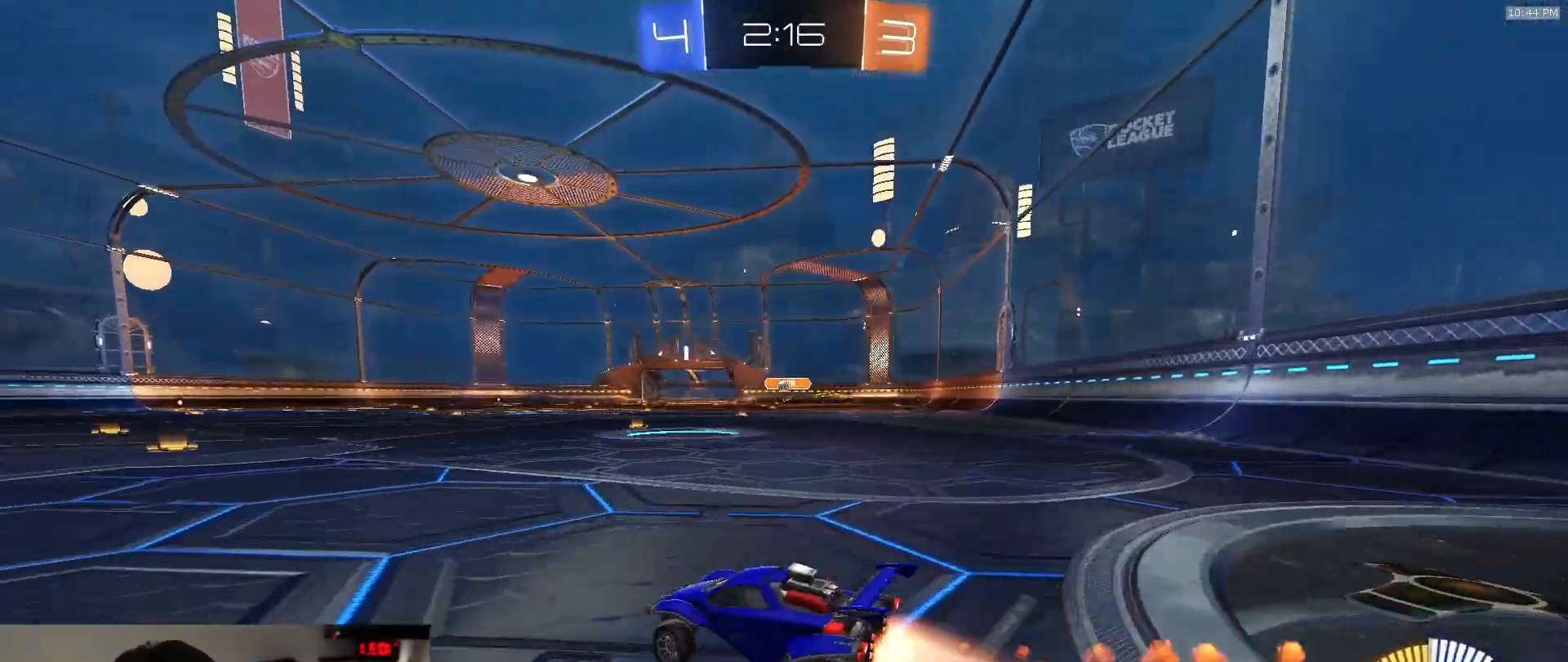
{"dt_ms": 500, "buttons": ["L1", "R1"], "left_stick": "down-right", "right_stick": "center"}
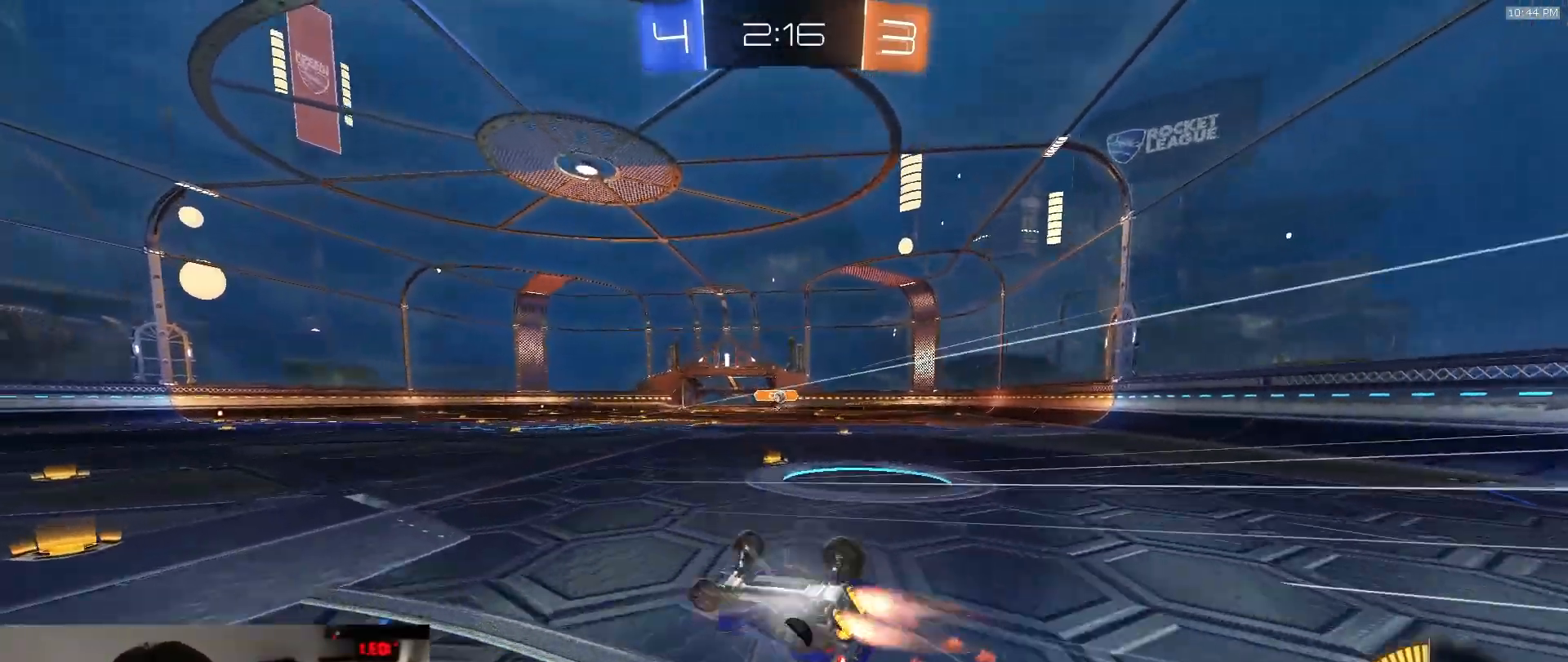
{"dt_ms": 500, "buttons": [], "left_stick": "center", "right_stick": "center", "events": [[33, "R1", "up"], [367, "L1", "up"], [417, "left_stick", "center"]]}
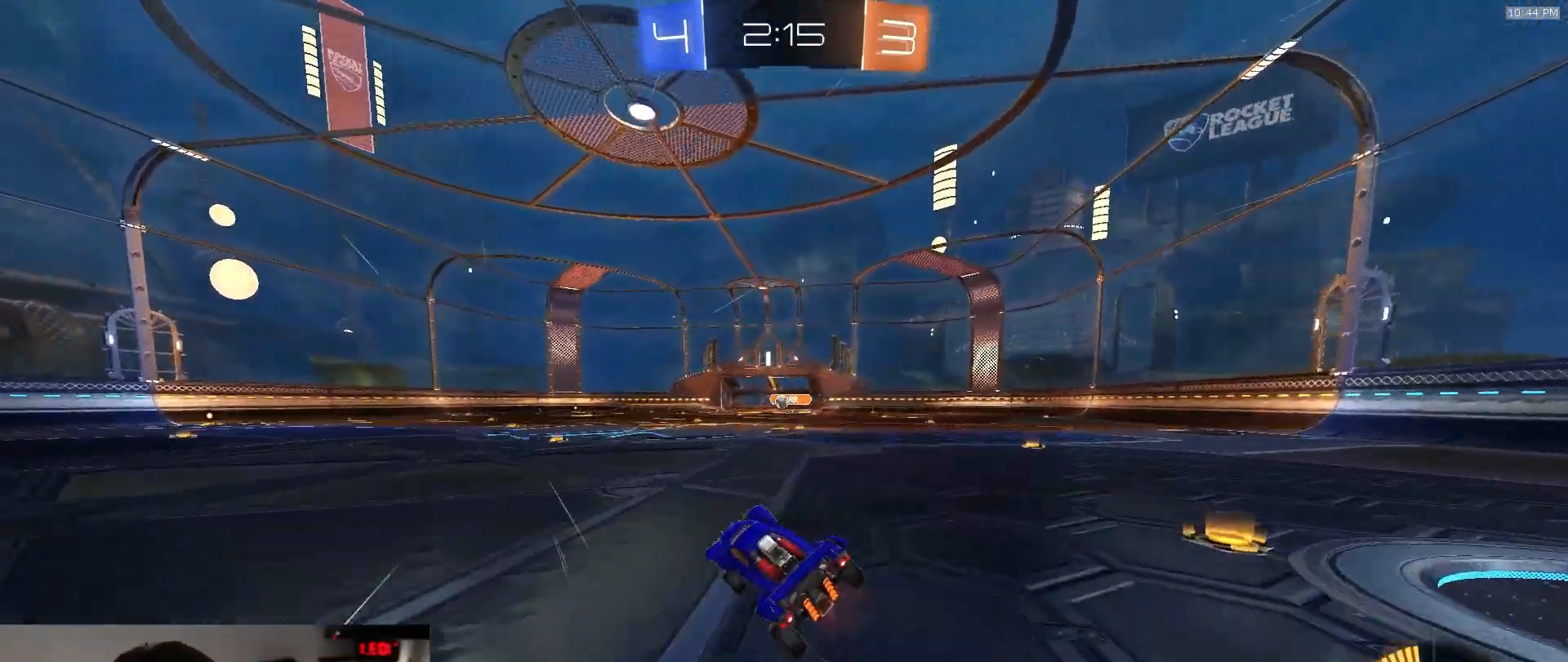
{"dt_ms": 500, "buttons": [], "left_stick": "center", "right_stick": "center", "events": [[183, "left_stick", "right"], [300, "left_stick", "center"]]}
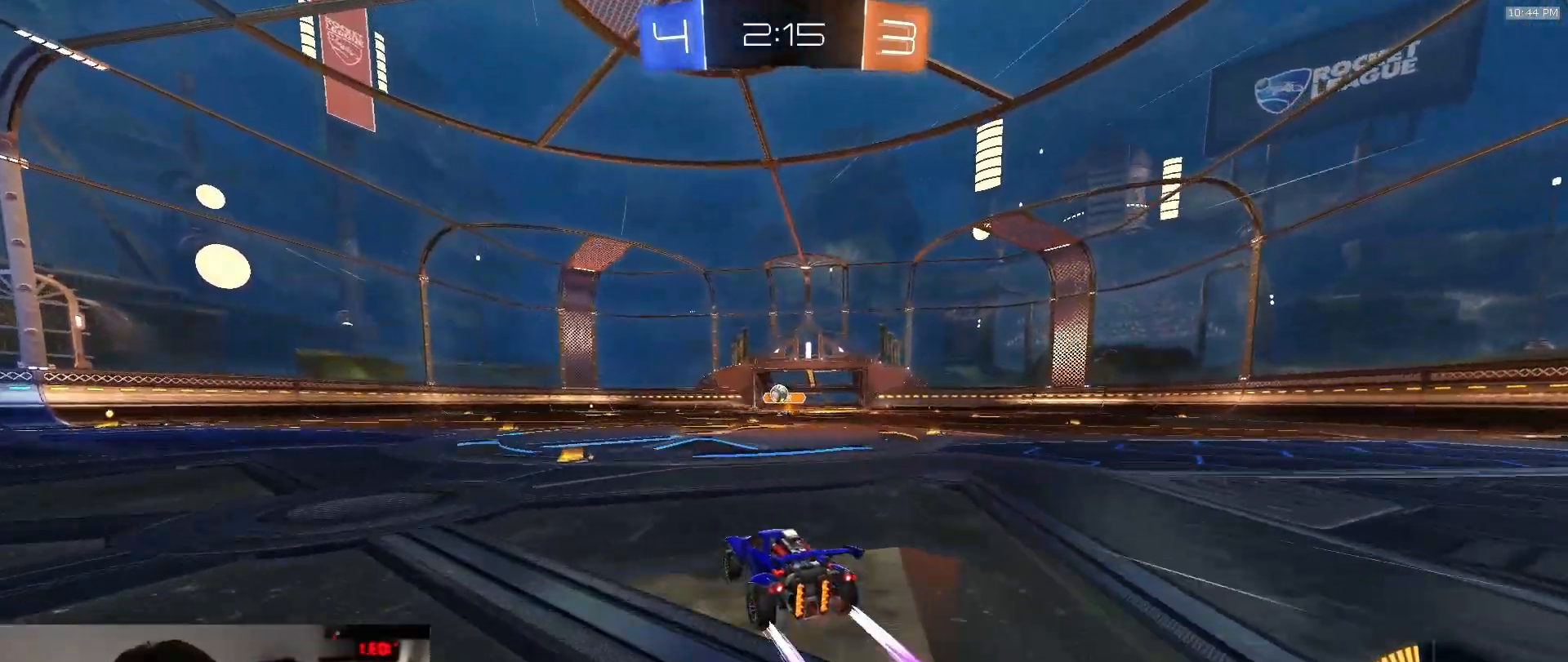
{"dt_ms": 500, "buttons": ["L2"], "left_stick": "left", "right_stick": "center", "events": [[100, "left_stick", "left"], [217, "L2", "down"], [300, "left_stick", "center"], [350, "left_stick", "left"]]}
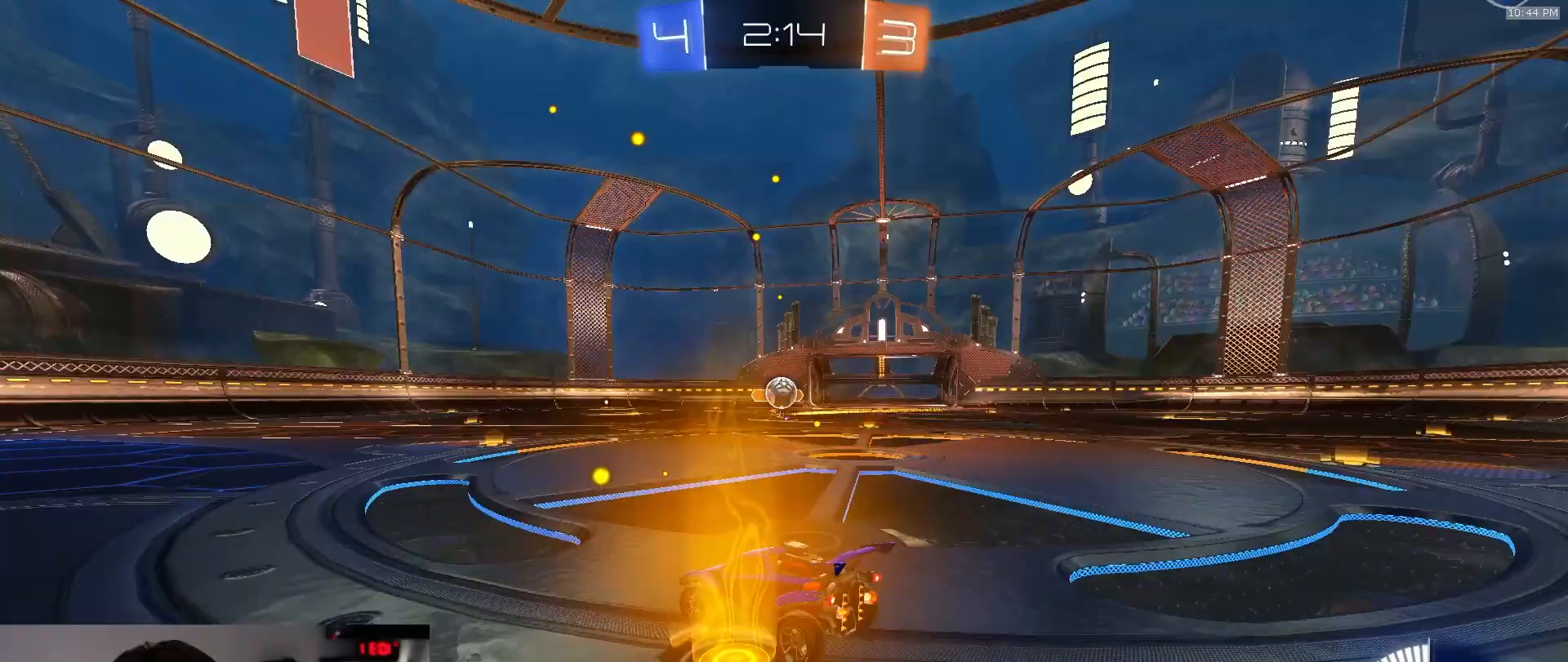
{"dt_ms": 500, "buttons": [], "left_stick": "left", "right_stick": "center", "events": [[67, "L2", "up"]]}
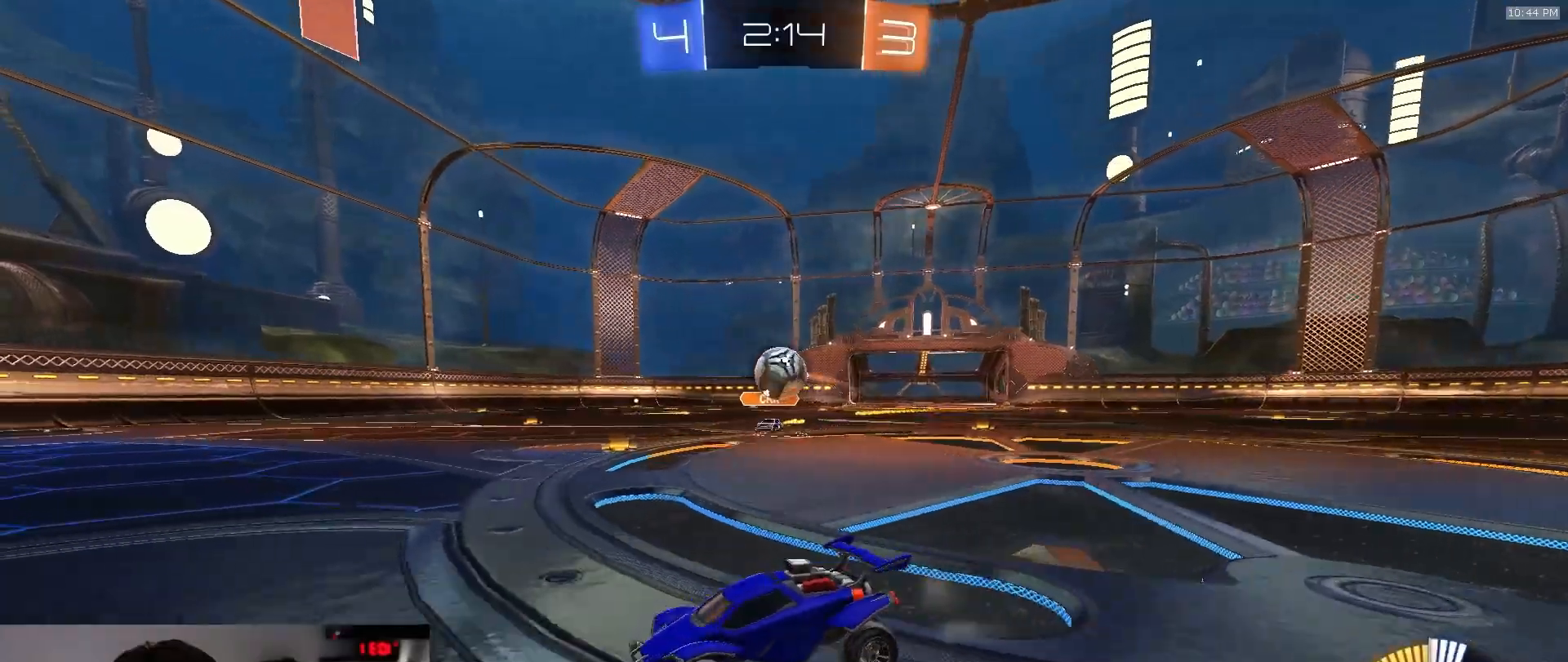
{"dt_ms": 500, "buttons": ["R1"], "left_stick": "center", "right_stick": "center", "events": [[50, "R1", "down"], [333, "left_stick", "center"]]}
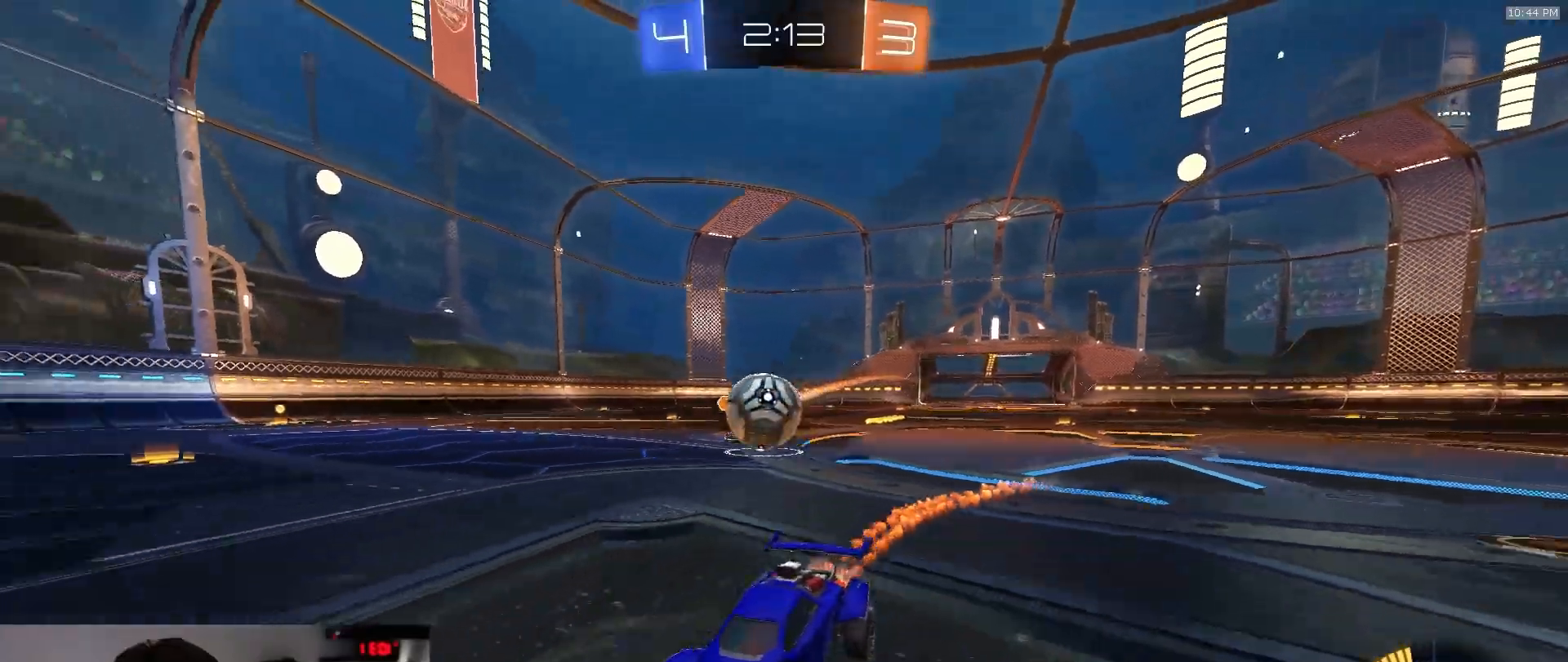
{"dt_ms": 1000, "buttons": ["CROSS"], "left_stick": "up-right", "right_stick": "center", "events": [[83, "left_stick", "left"], [183, "left_stick", "center"], [250, "R1", "up"], [283, "left_stick", "right"], [350, "L2", "down"], [517, "L2", "up"], [650, "CROSS", "down"], [683, "left_stick", "down-right"], [700, "R1", "down"], [833, "CROSS", "up"], [833, "left_stick", "up-right"], [850, "R1", "up"], [933, "CROSS", "down"]]}
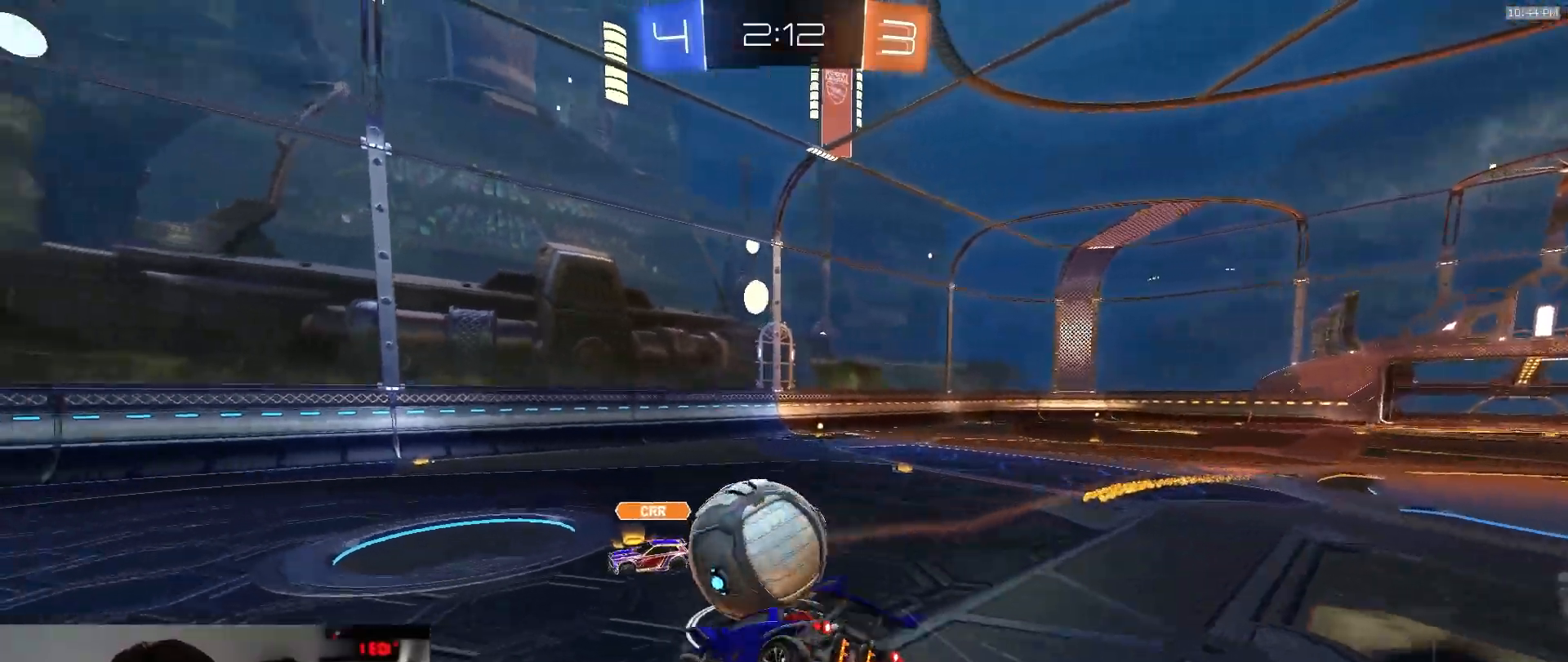
{"dt_ms": 500, "buttons": ["R1"], "left_stick": "down-right", "right_stick": "center", "events": [[33, "CROSS", "up"], [100, "R1", "down"], [133, "left_stick", "down-right"], [300, "left_stick", "down"], [383, "R1", "up"], [483, "R1", "down"], [500, "left_stick", "down-right"]]}
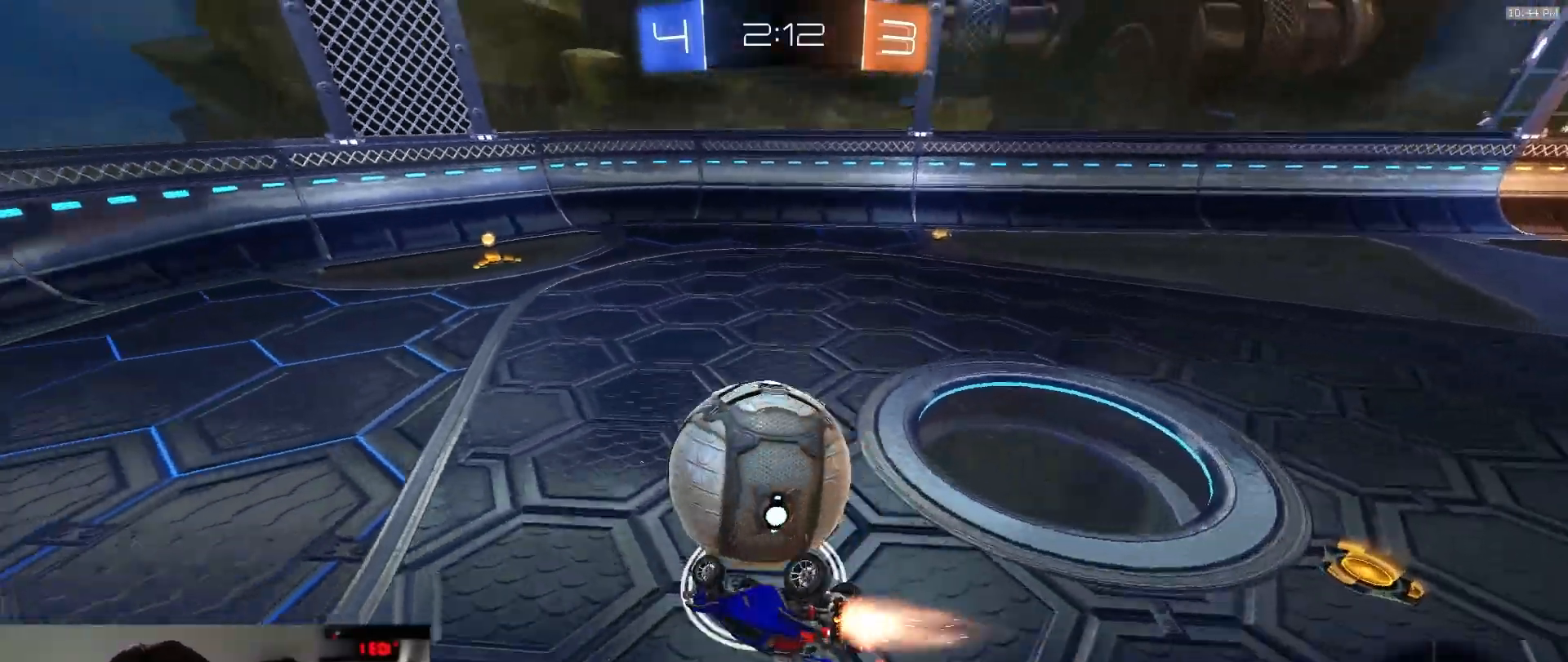
{"dt_ms": 500, "buttons": [], "left_stick": "up-right", "right_stick": "center", "events": [[133, "left_stick", "right"], [200, "L1", "down"], [233, "TRIANGLE", "down"], [267, "R1", "up"], [317, "TRIANGLE", "up"], [417, "L1", "up"], [417, "left_stick", "up-right"]]}
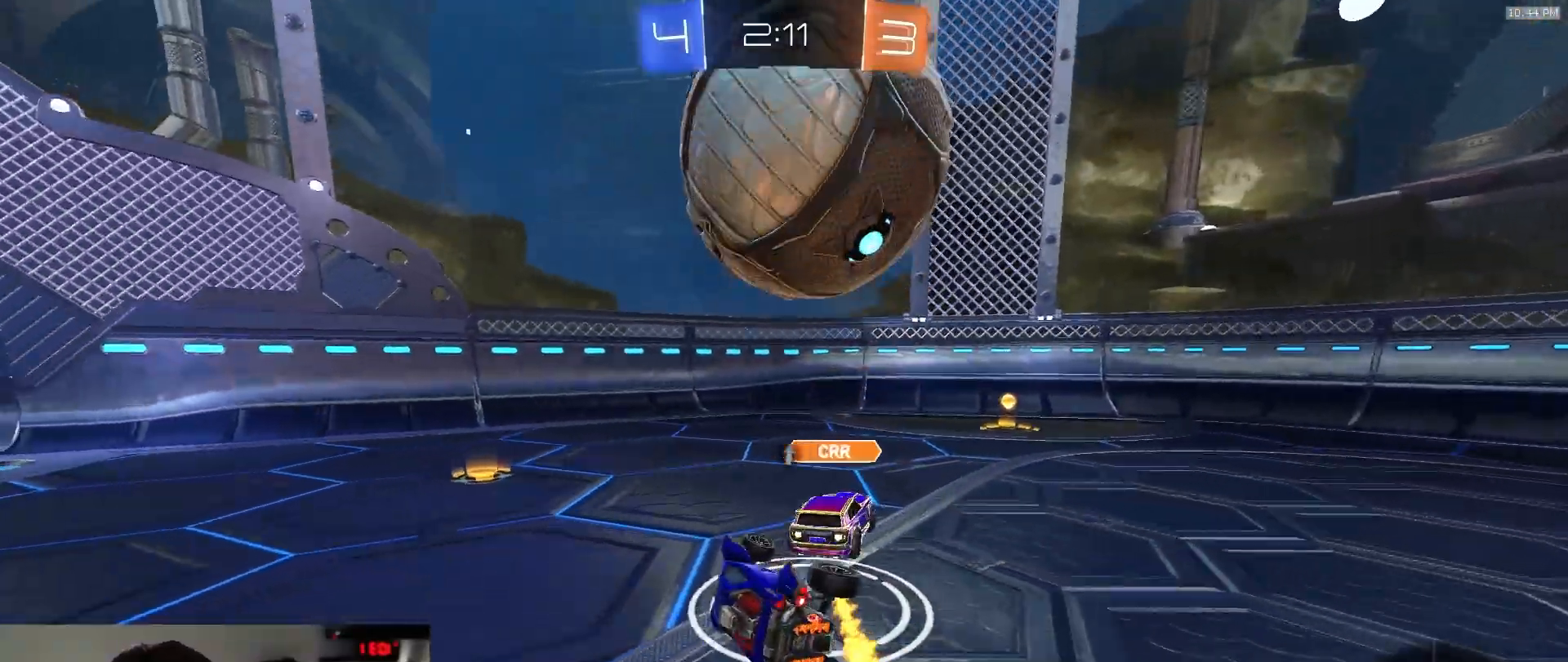
{"dt_ms": 500, "buttons": [], "left_stick": "center", "right_stick": "center", "events": [[33, "L1", "down"], [183, "CROSS", "down"], [250, "L1", "up"], [250, "left_stick", "right"], [267, "CROSS", "up"], [383, "left_stick", "center"]]}
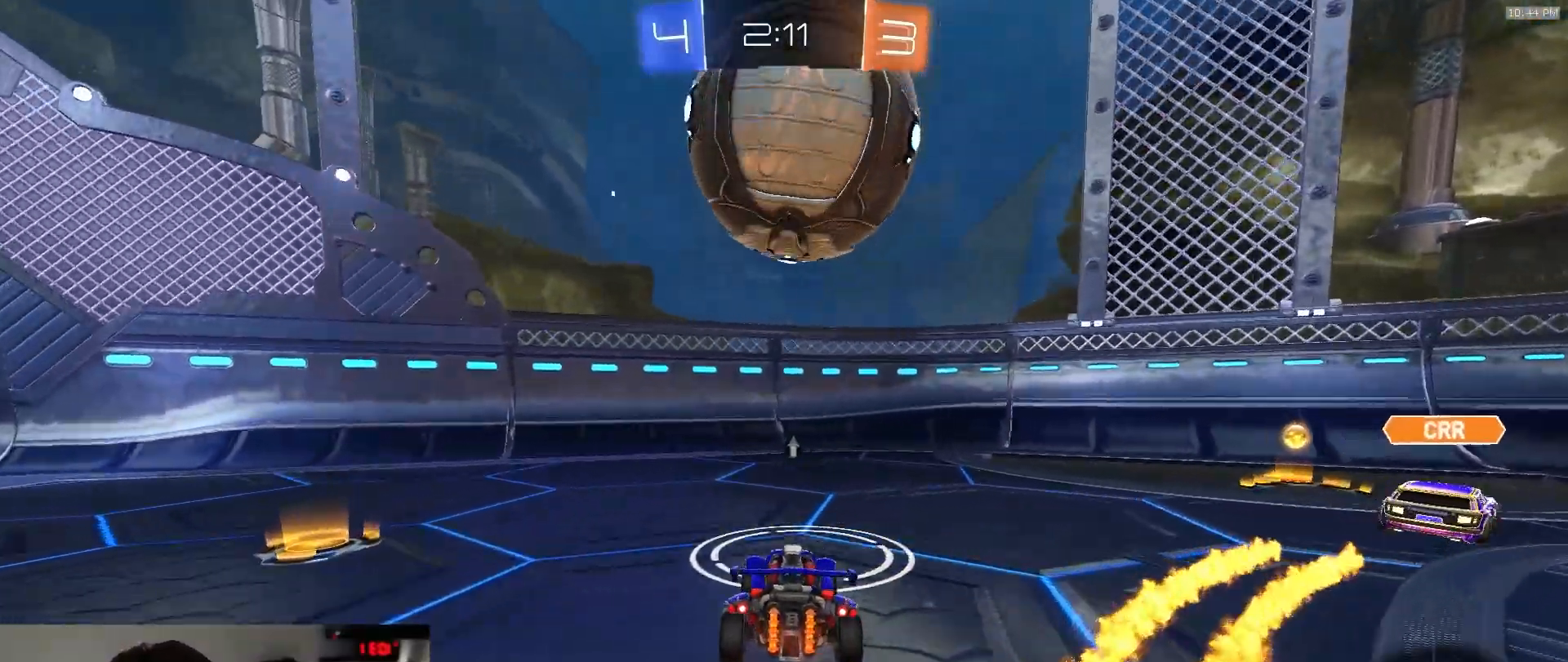
{"dt_ms": 500, "buttons": [], "left_stick": "right", "right_stick": "center", "events": [[117, "left_stick", "left"], [283, "left_stick", "center"], [300, "TRIANGLE", "down"], [367, "TRIANGLE", "up"], [367, "left_stick", "right"]]}
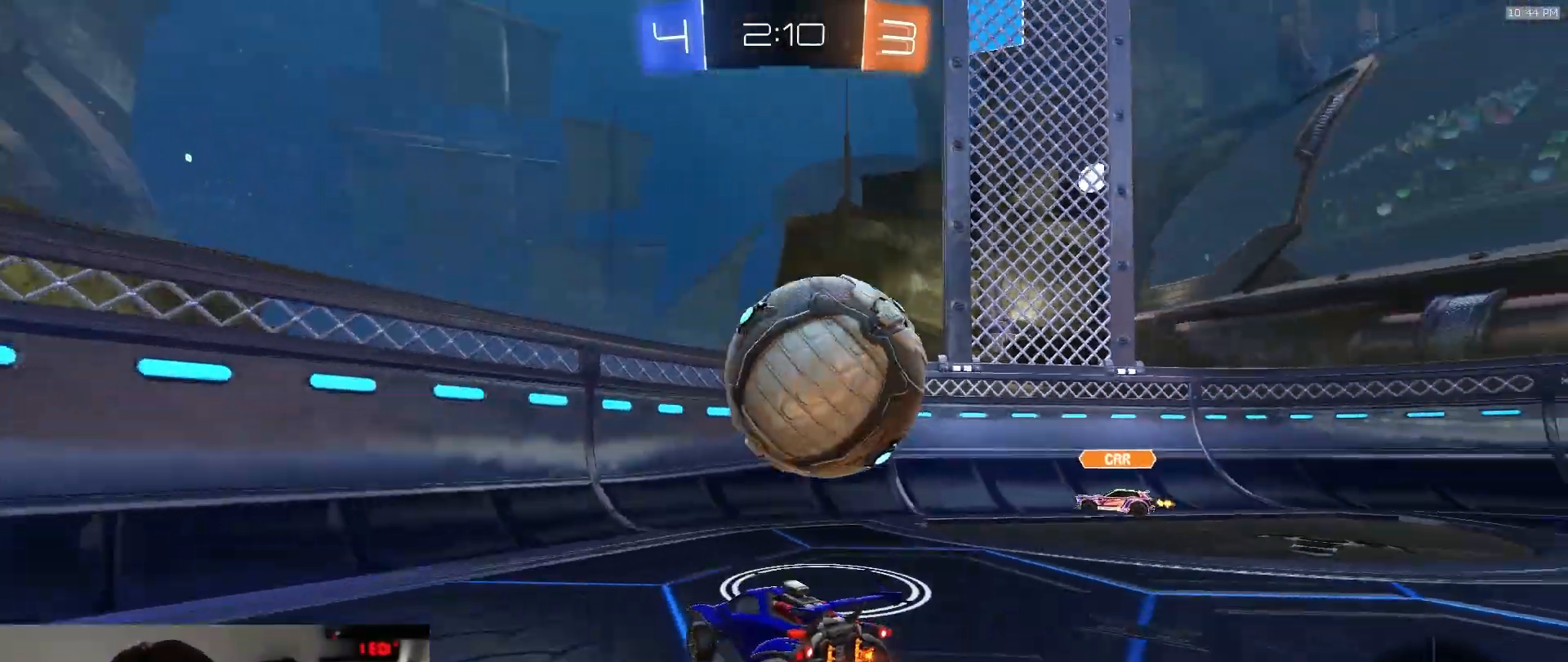
{"dt_ms": 500, "buttons": [], "left_stick": "up-right", "right_stick": "center", "events": [[167, "left_stick", "down-right"], [250, "CROSS", "down"], [250, "R1", "down"], [283, "L1", "down"], [383, "R1", "up"], [467, "CROSS", "up"], [483, "left_stick", "up-right"], [500, "L1", "up"]]}
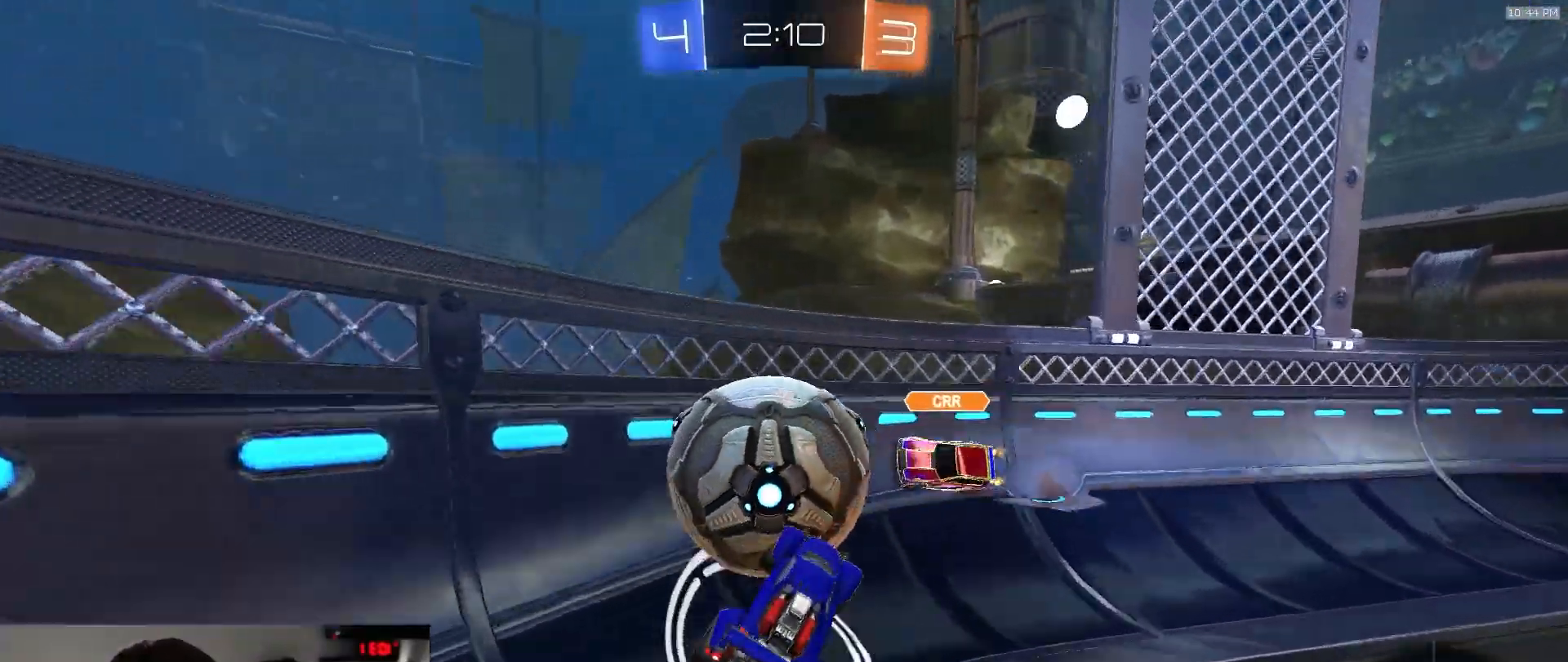
{"dt_ms": 500, "buttons": [], "left_stick": "center", "right_stick": "center", "events": [[17, "left_stick", "up"], [50, "CROSS", "down"], [167, "CROSS", "up"], [333, "left_stick", "center"]]}
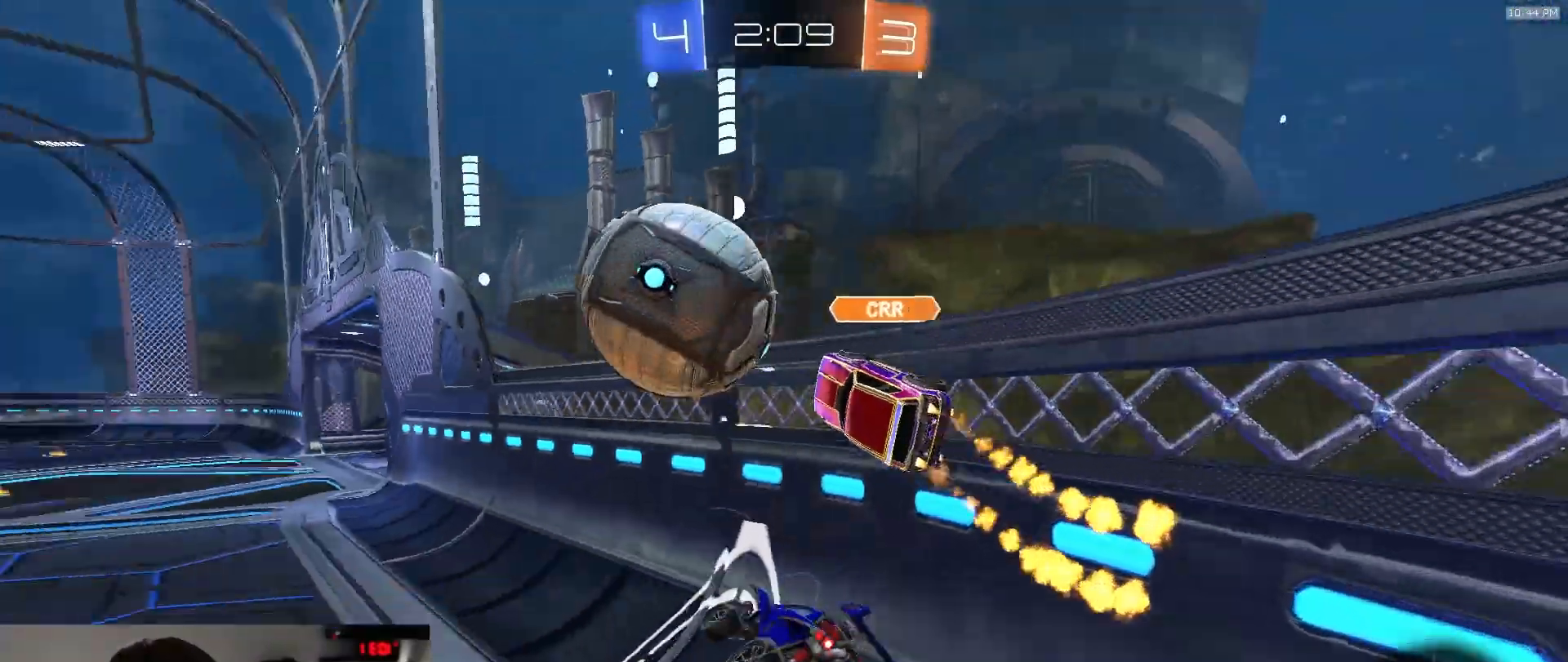
{"dt_ms": 500, "buttons": ["SQUARE"], "left_stick": "down", "right_stick": "center", "events": [[33, "SQUARE", "down"], [33, "left_stick", "down"]]}
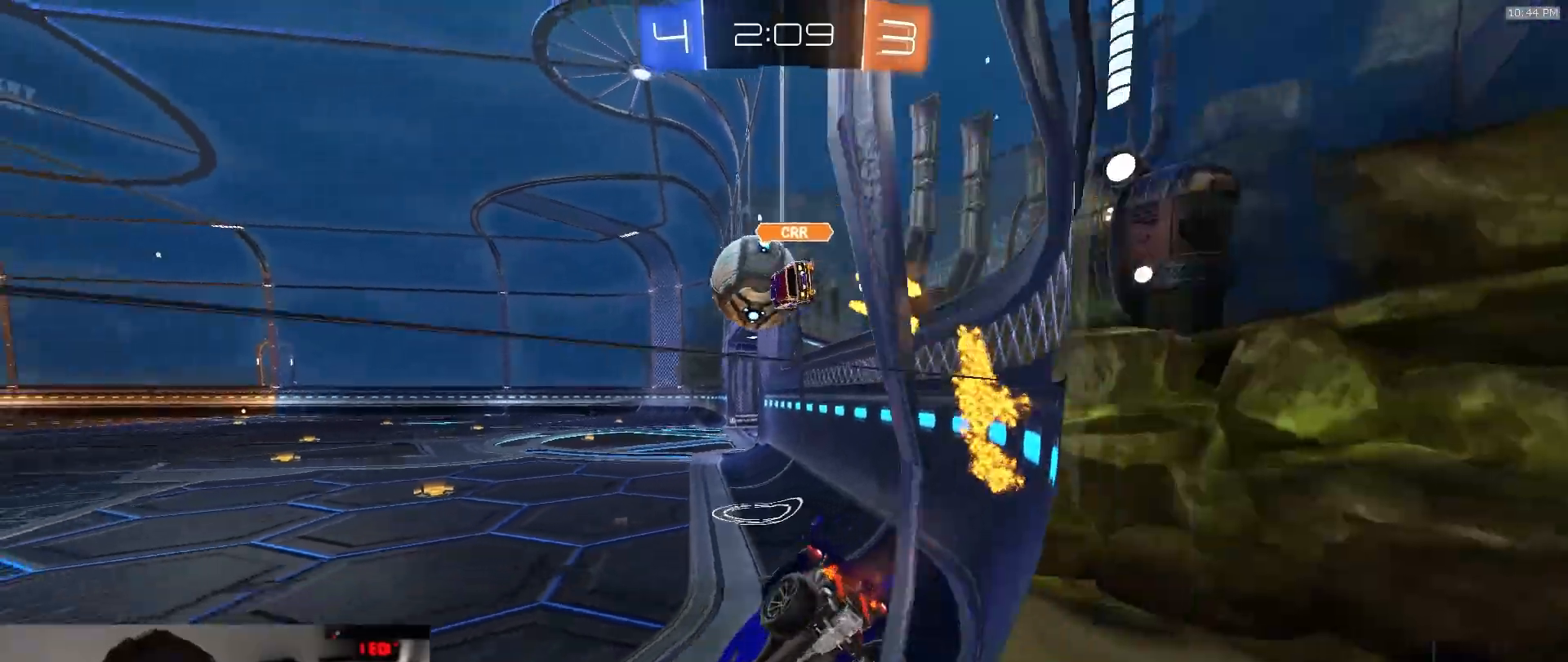
{"dt_ms": 500, "buttons": ["R1"], "left_stick": "right", "right_stick": "center", "events": [[17, "SQUARE", "up"], [150, "left_stick", "down-right"], [300, "left_stick", "center"], [317, "R1", "down"], [400, "left_stick", "right"]]}